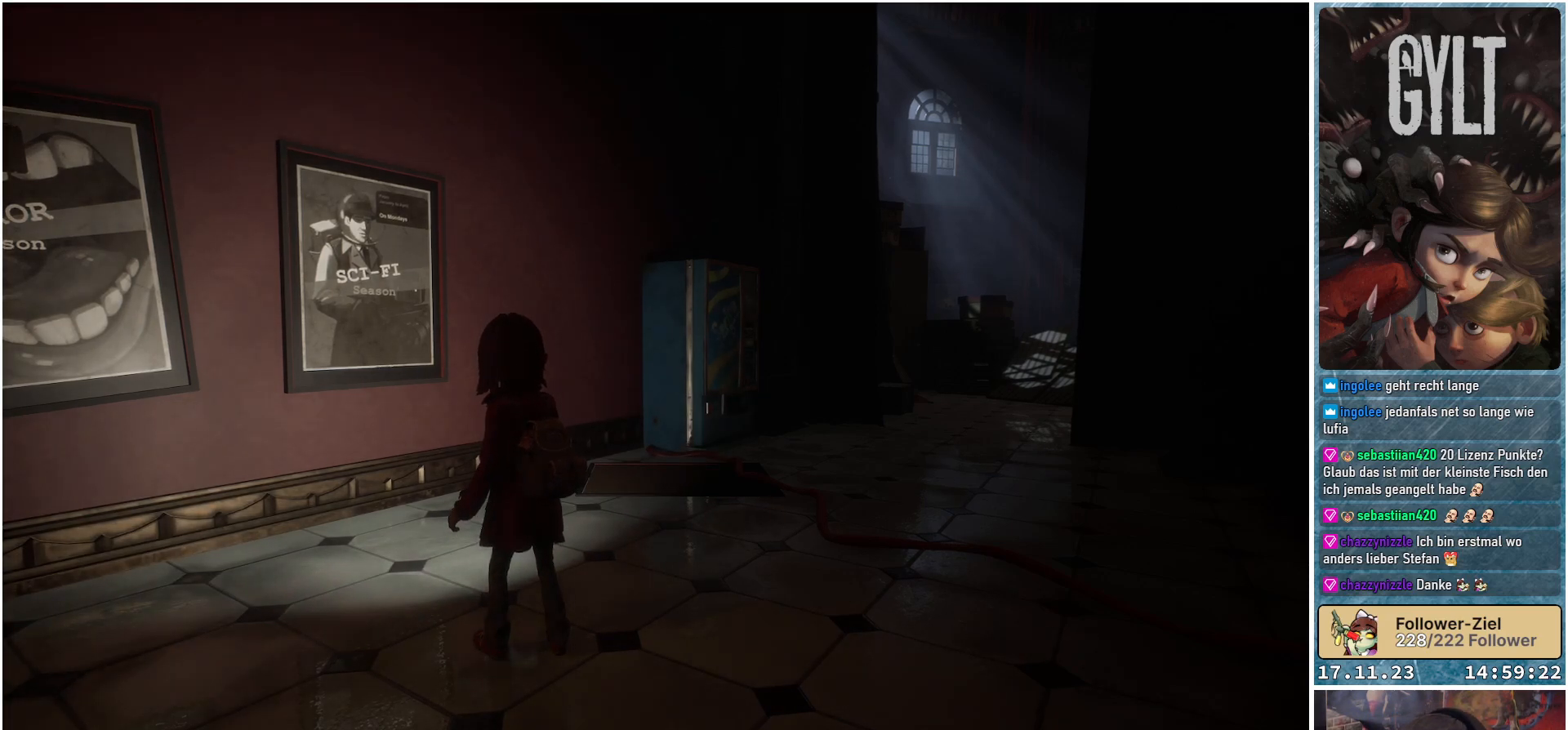
Gameplay with a controller (Xbox layout); each line is a JSON object with the inputs held at the frame after it. "events" lists button and stick changes between this image and that frame as [ms after this image, input, new state], when the widget could be followed in between.
{"buttons": [], "left_stick": "up-left", "right_stick": "right", "events": [[117, "right_stick", "right"], [267, "left_stick", "up-left"]]}
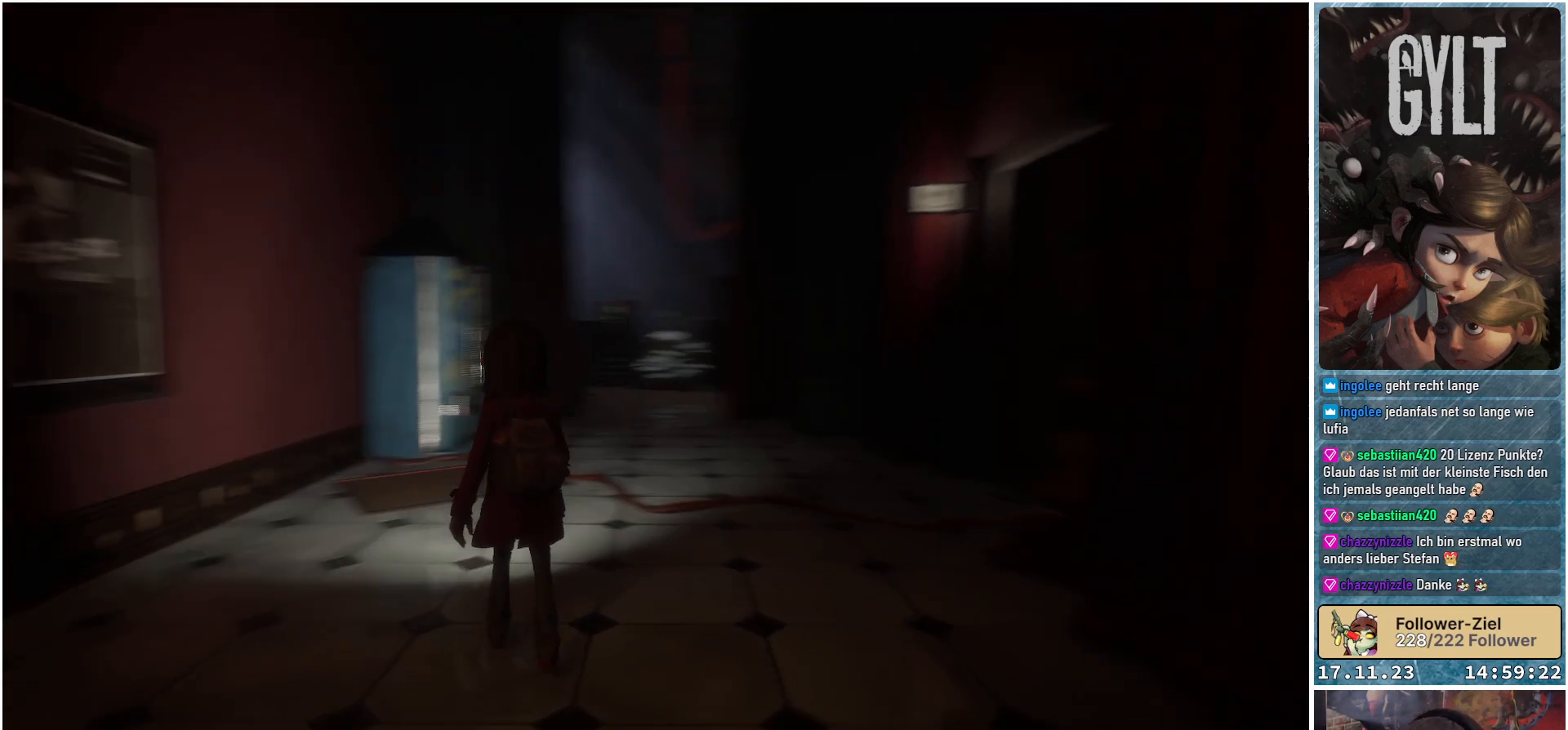
{"buttons": [], "left_stick": "left", "right_stick": "center", "events": [[200, "right_stick", "center"], [367, "left_stick", "left"]]}
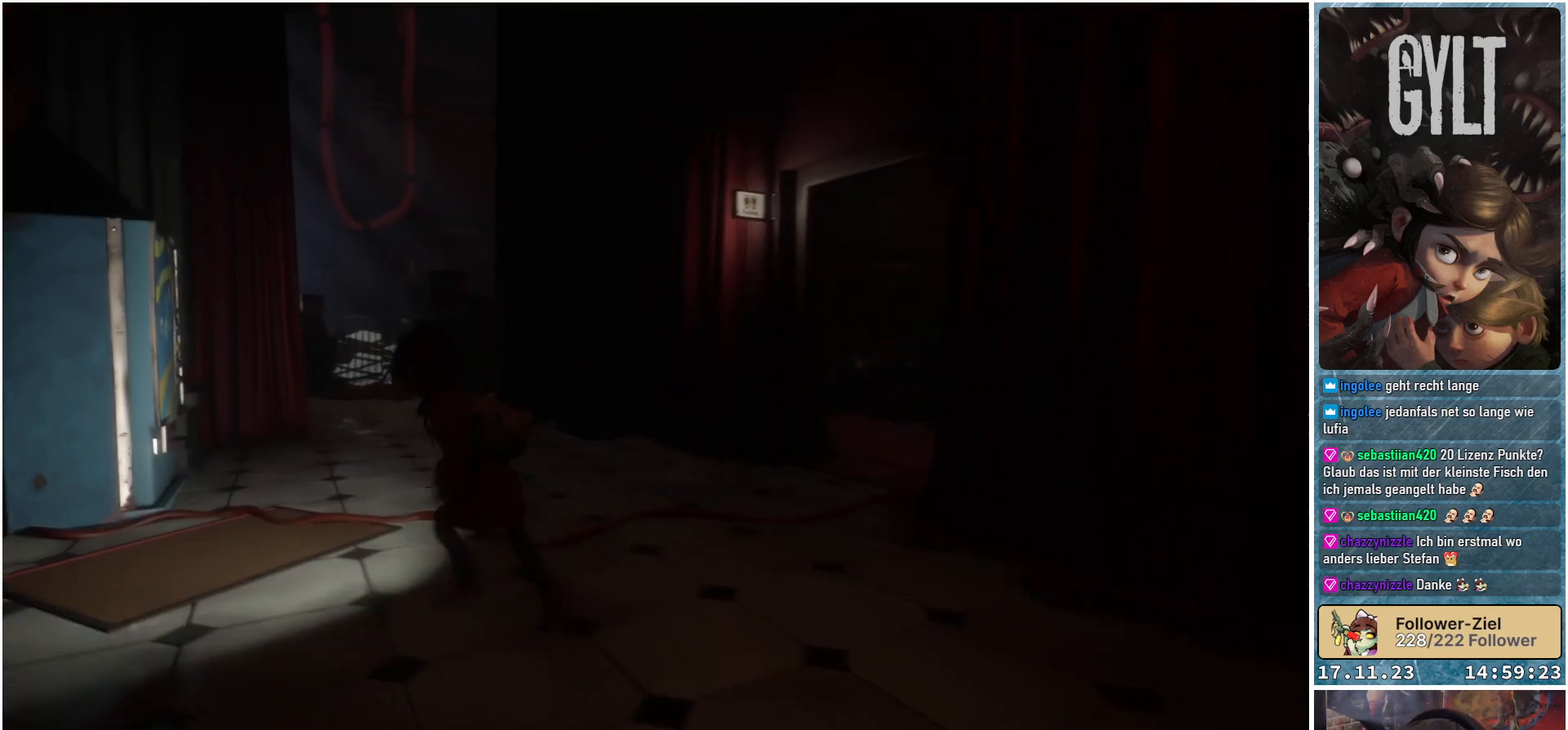
{"buttons": [], "left_stick": "up", "right_stick": "down-left", "events": [[100, "left_stick", "up-left"], [150, "right_stick", "down-left"], [433, "left_stick", "up"]]}
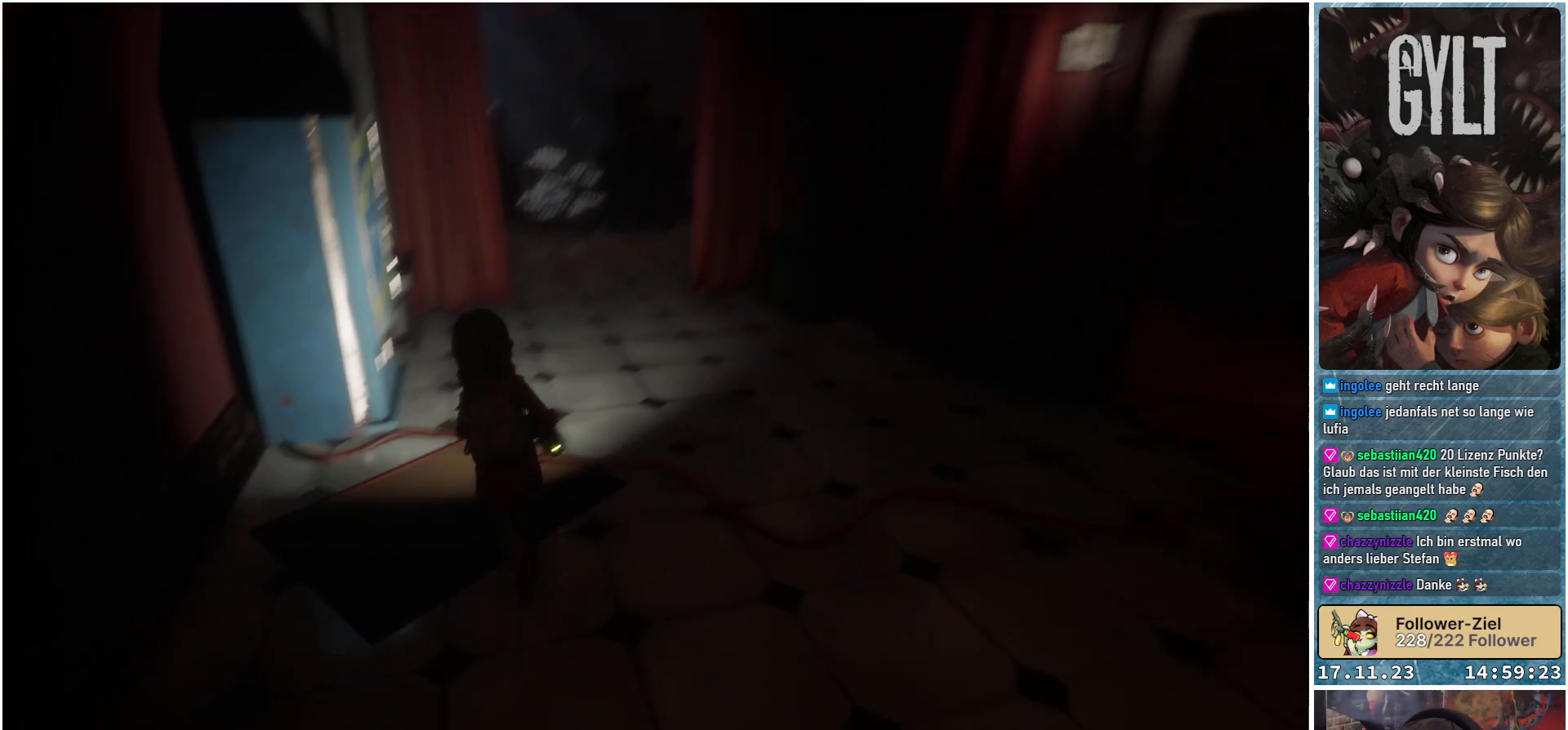
{"buttons": [], "left_stick": "up-right", "right_stick": "right", "events": [[150, "left_stick", "up-right"], [200, "right_stick", "center"], [350, "right_stick", "right"]]}
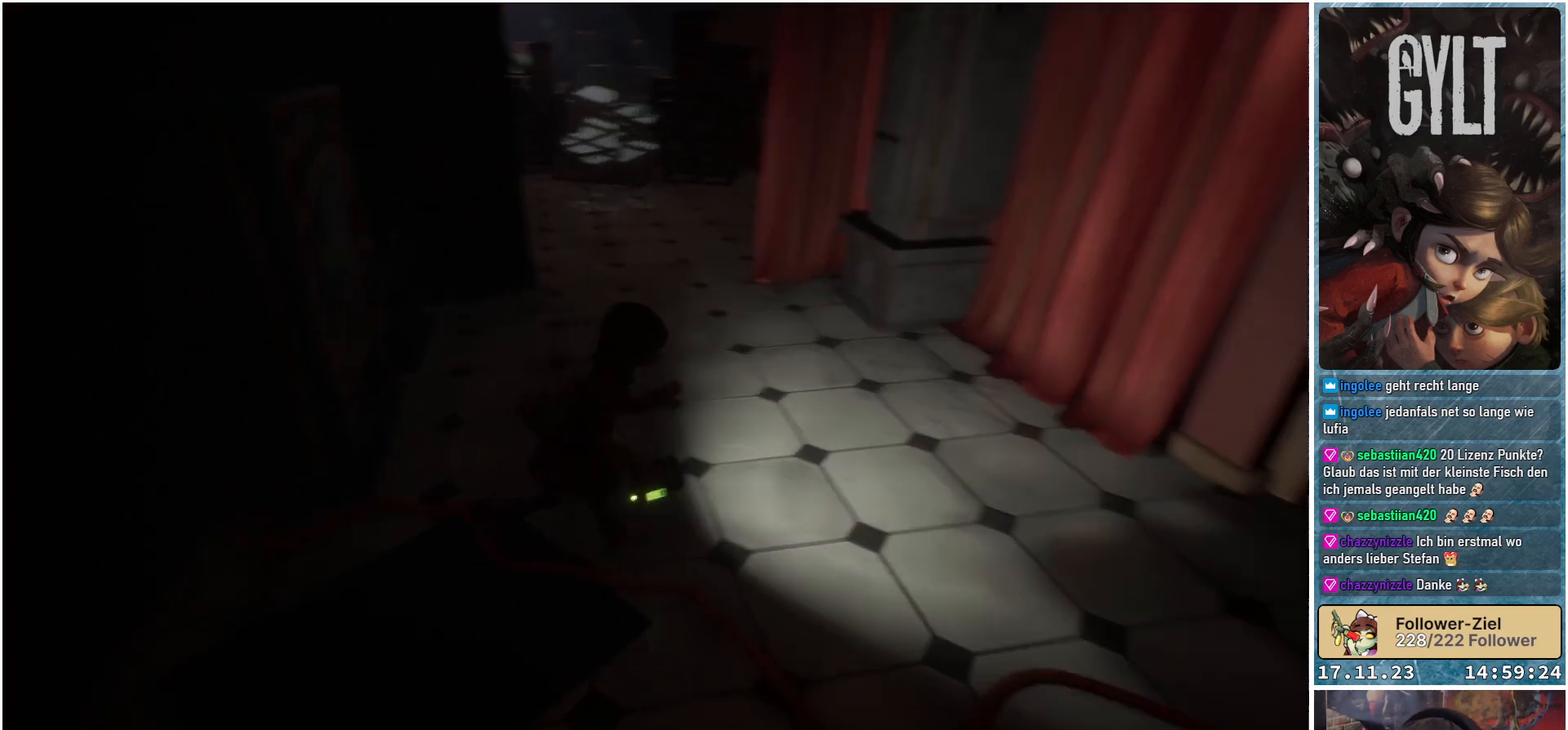
{"buttons": [], "left_stick": "up-right", "right_stick": "up-right", "events": [[433, "right_stick", "up-right"]]}
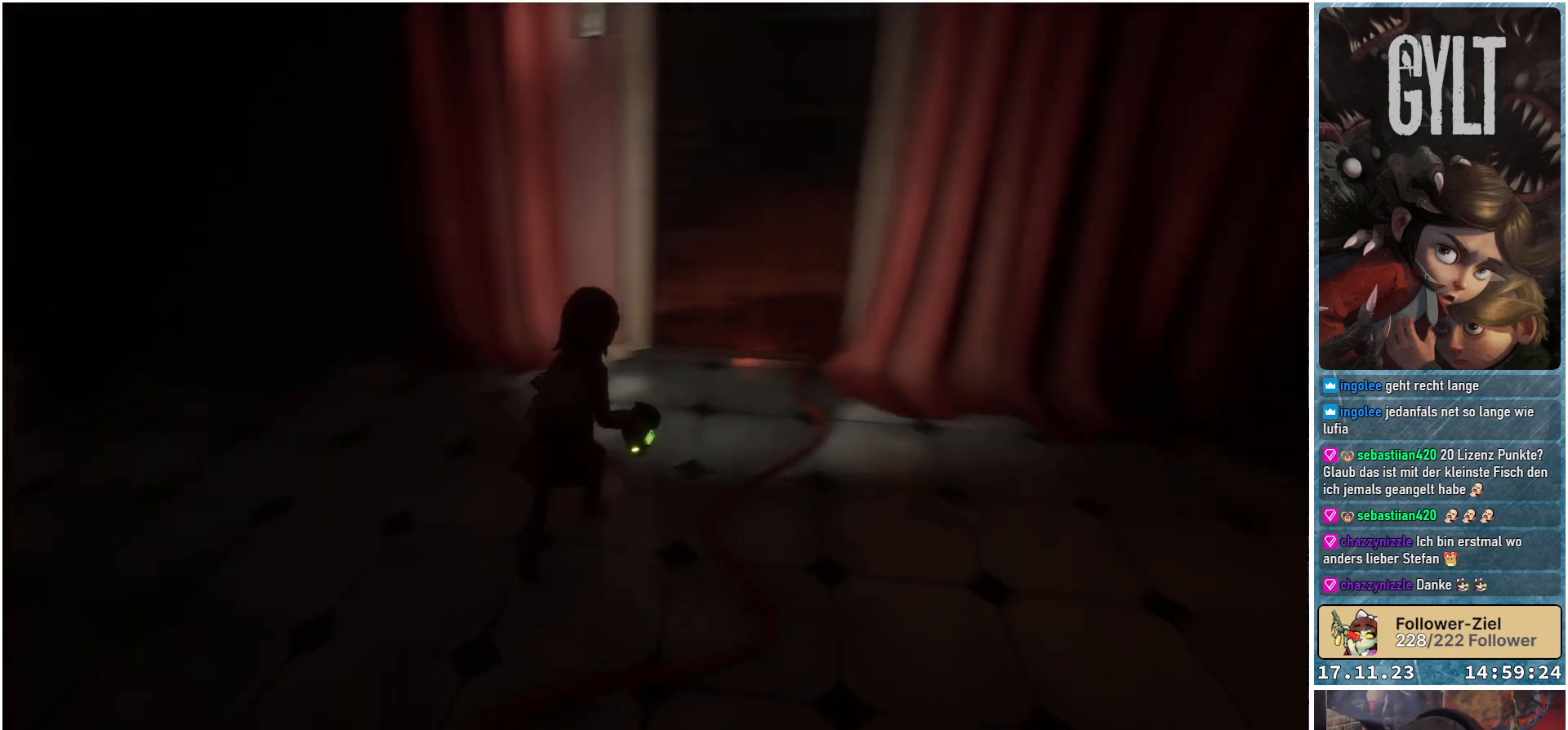
{"buttons": [], "left_stick": "up", "right_stick": "center", "events": [[117, "left_stick", "up"], [250, "right_stick", "up"], [467, "right_stick", "center"]]}
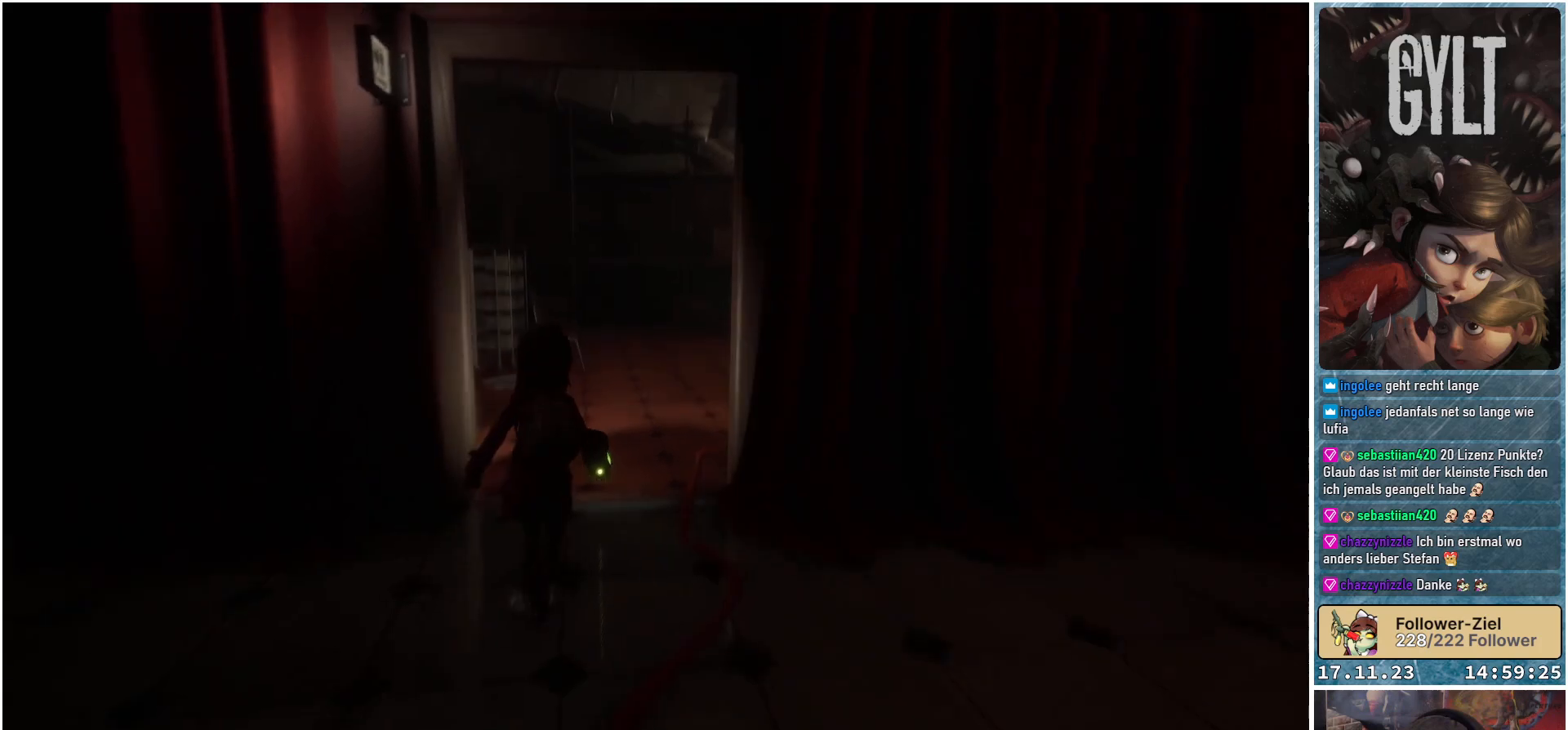
{"buttons": [], "left_stick": "up-left", "right_stick": "right", "events": [[417, "left_stick", "up-left"], [433, "right_stick", "right"]]}
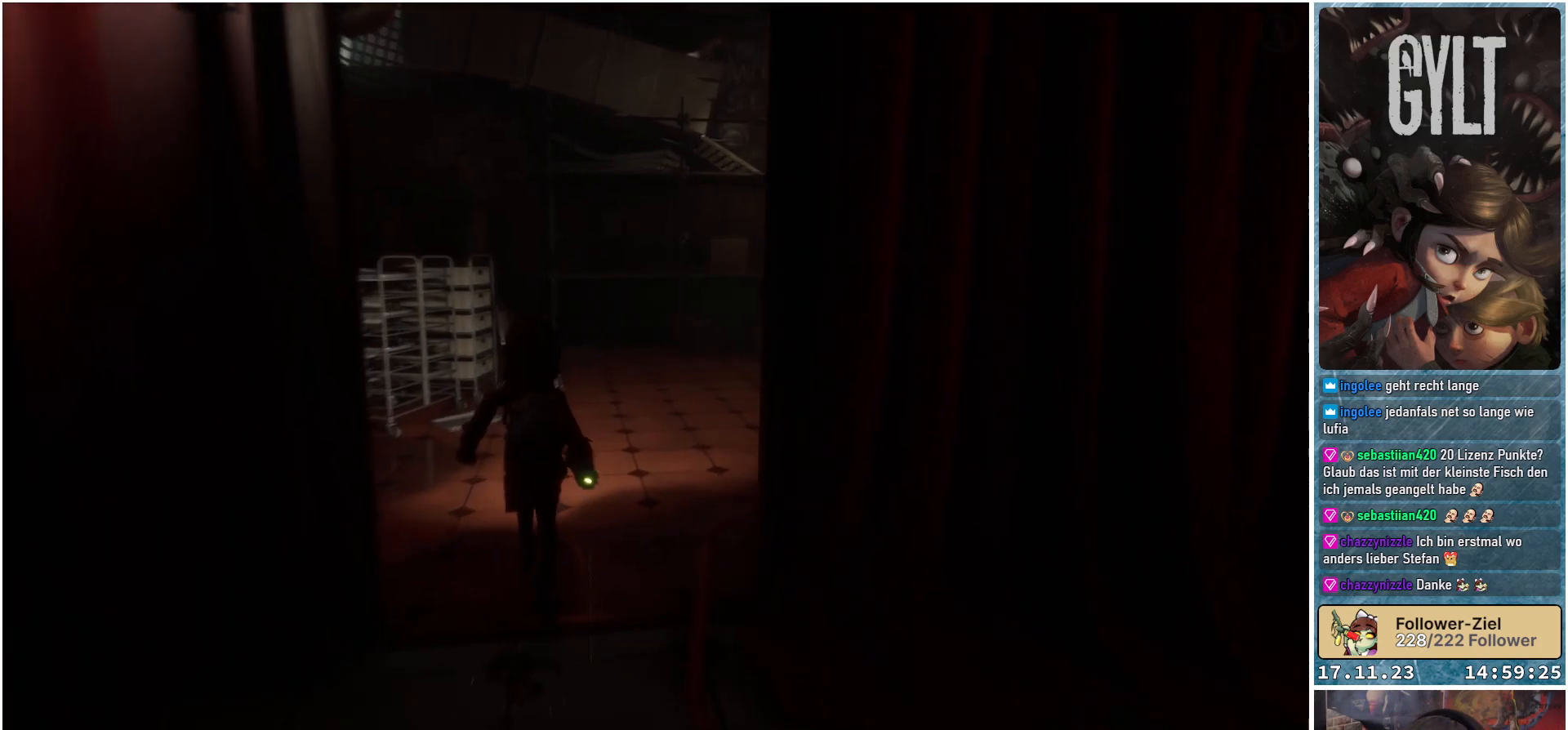
{"buttons": [], "left_stick": "up-left", "right_stick": "right", "events": []}
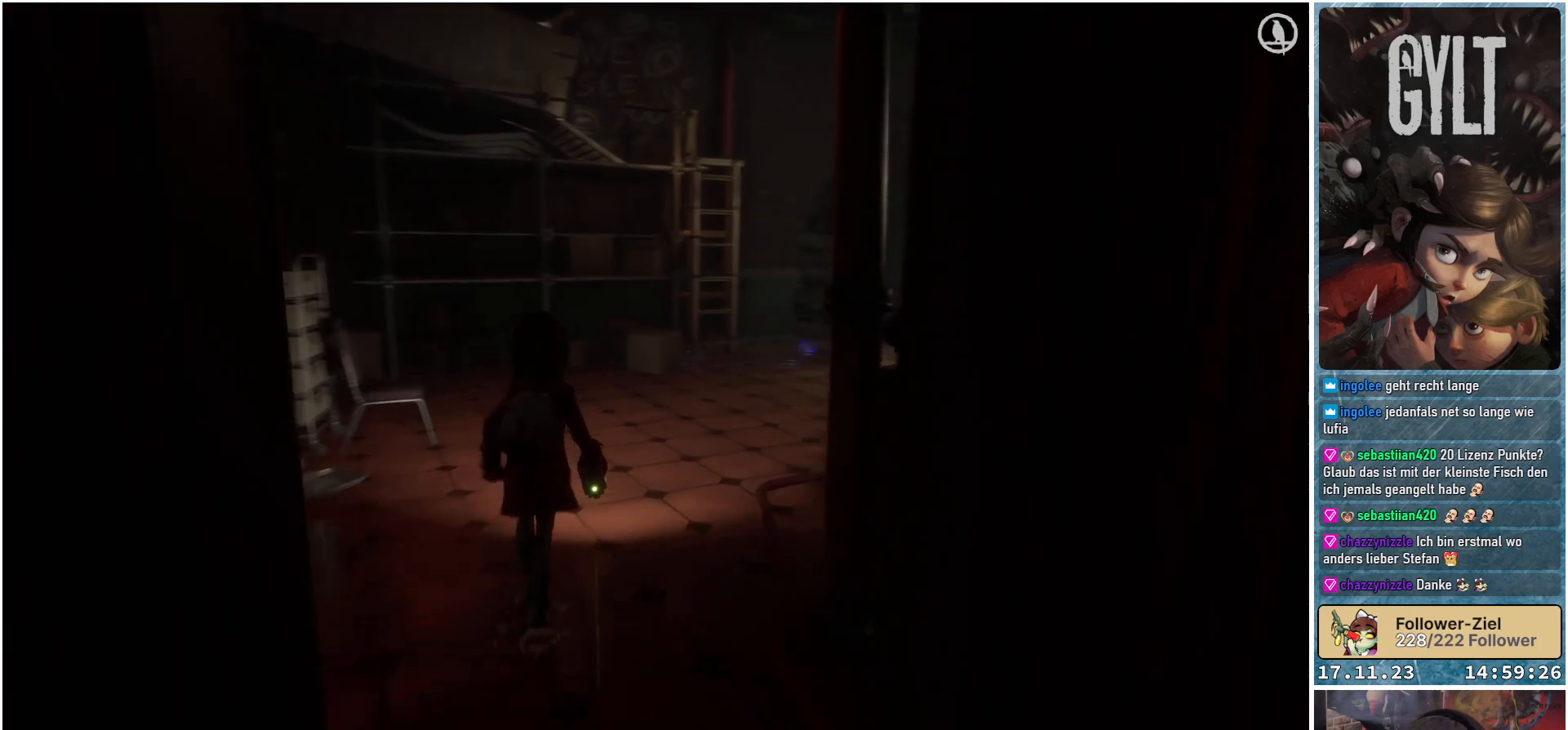
{"buttons": [], "left_stick": "up-left", "right_stick": "right", "events": []}
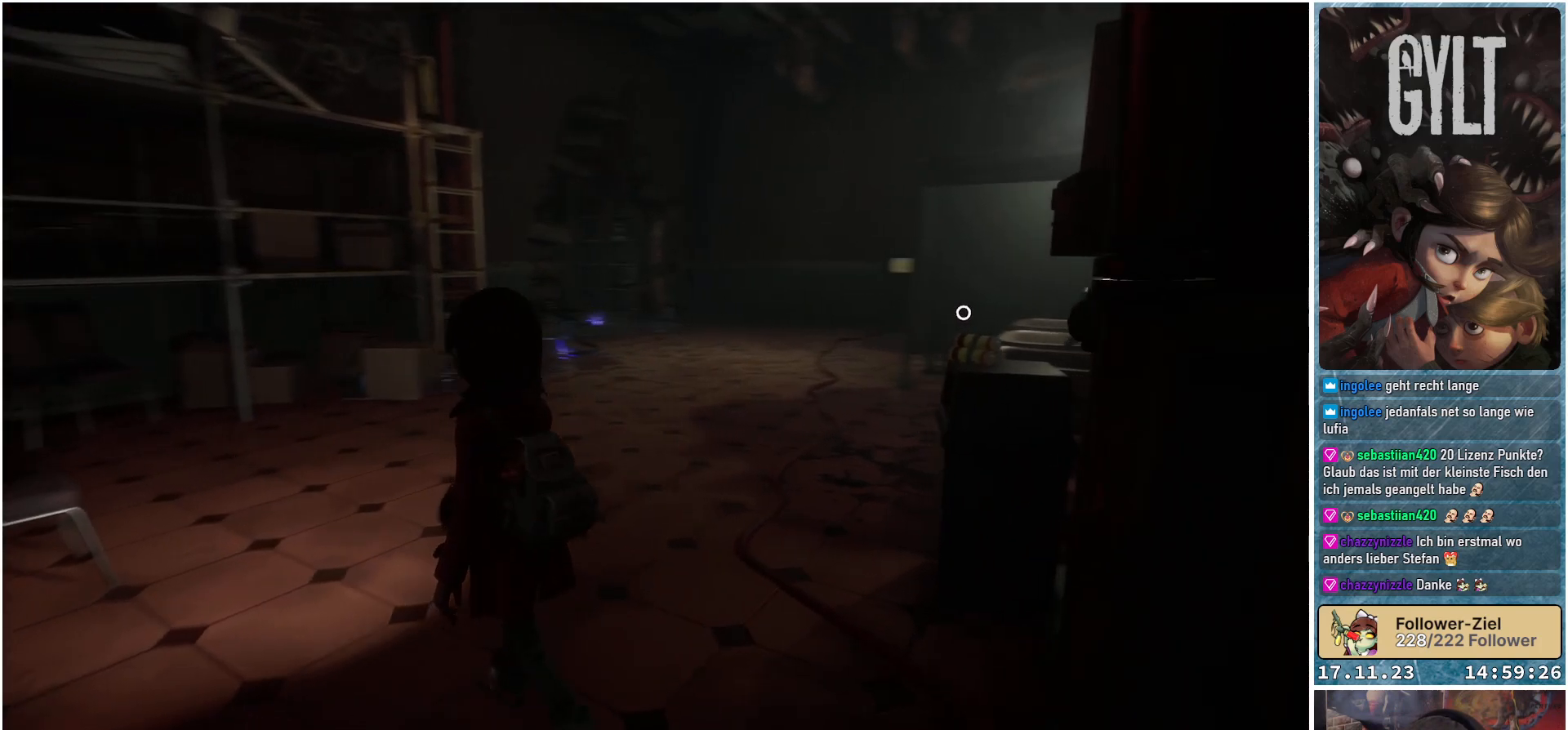
{"buttons": [], "left_stick": "center", "right_stick": "center", "events": [[33, "left_stick", "center"], [250, "right_stick", "center"]]}
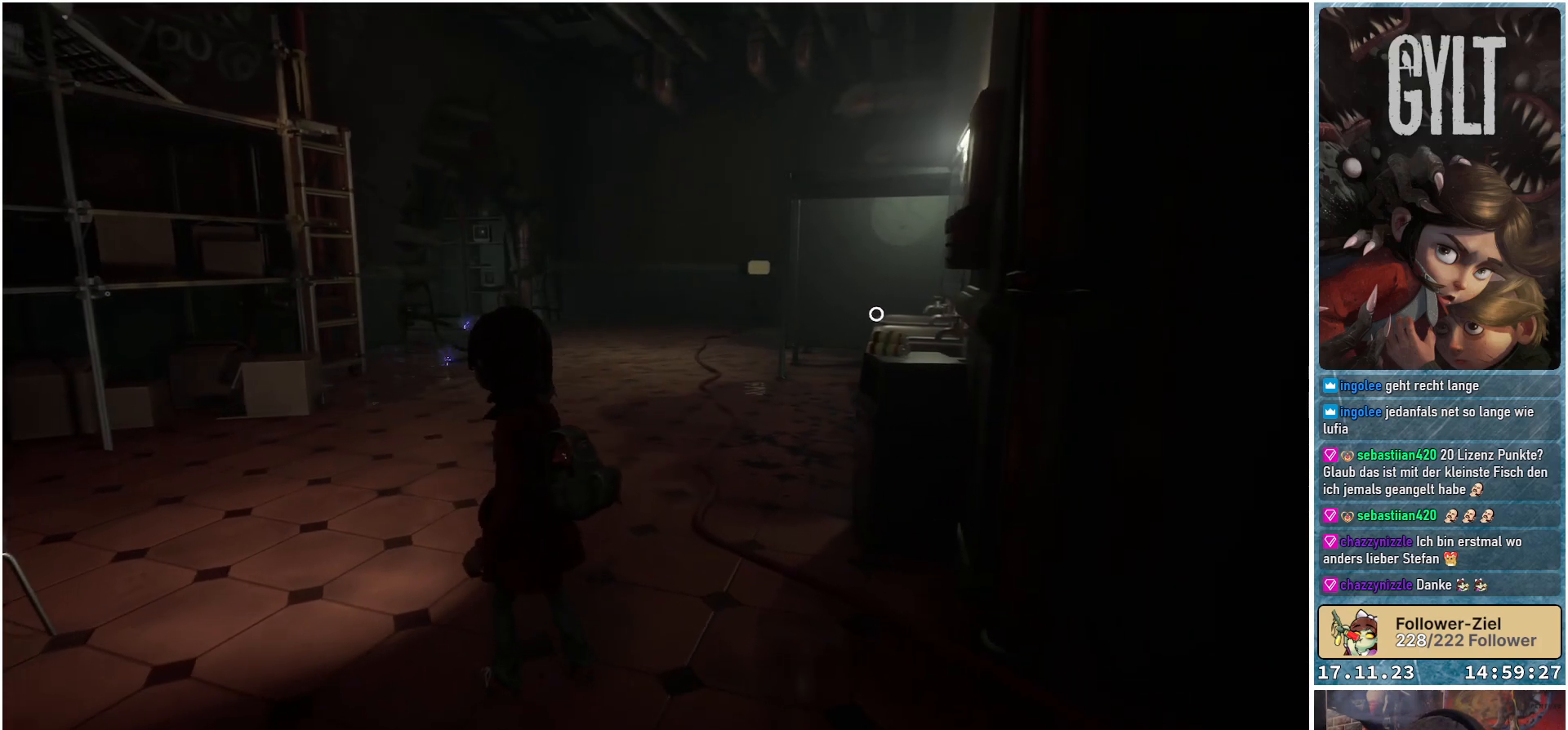
{"buttons": [], "left_stick": "center", "right_stick": "center", "events": []}
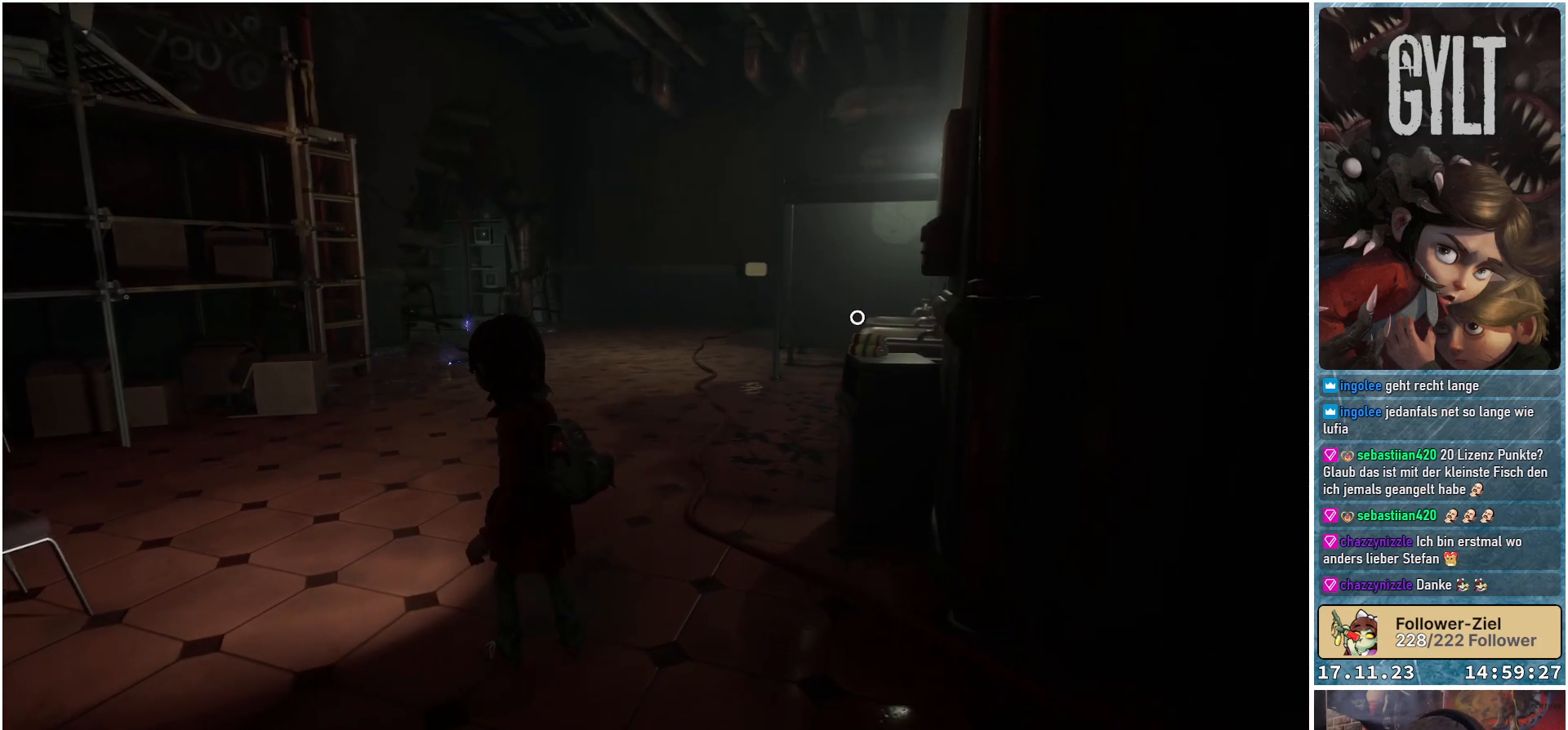
{"buttons": [], "left_stick": "center", "right_stick": "center", "events": [[333, "SELECT", "down"], [467, "SELECT", "up"]]}